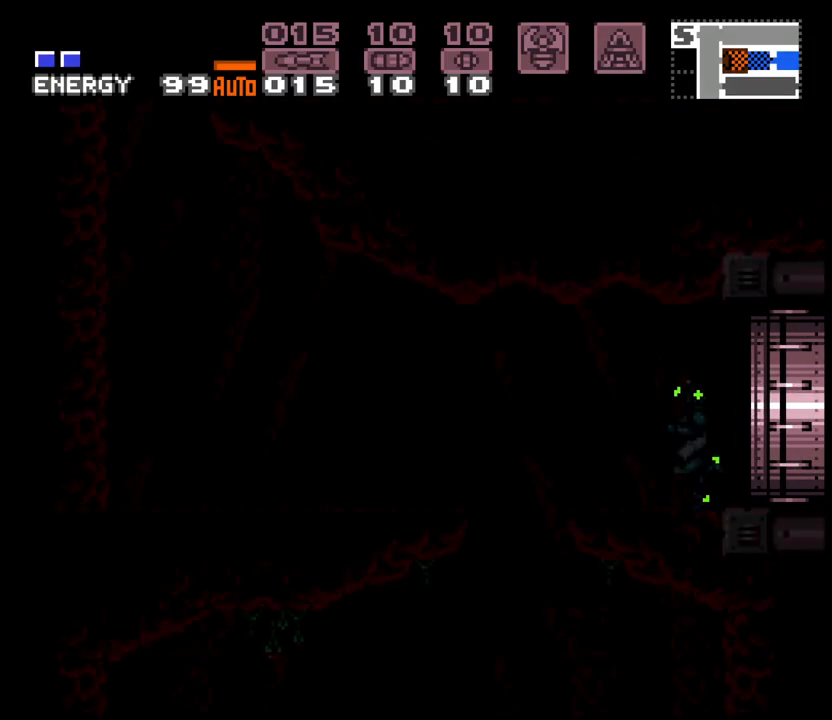
Gameplay with a controller (Nintendo layout); each line is a JSON object with the inputs held at the frame after it (dt_ms = milliseconds from this image to that frame). "events" lists button and stick changes between this image and that frame as [ms after this image, input, new state], when the widget could be followed in between. Not read: L3 R3 START.
{"dt_ms": 500, "buttons": ["A", "DPAD_LEFT"], "events": []}
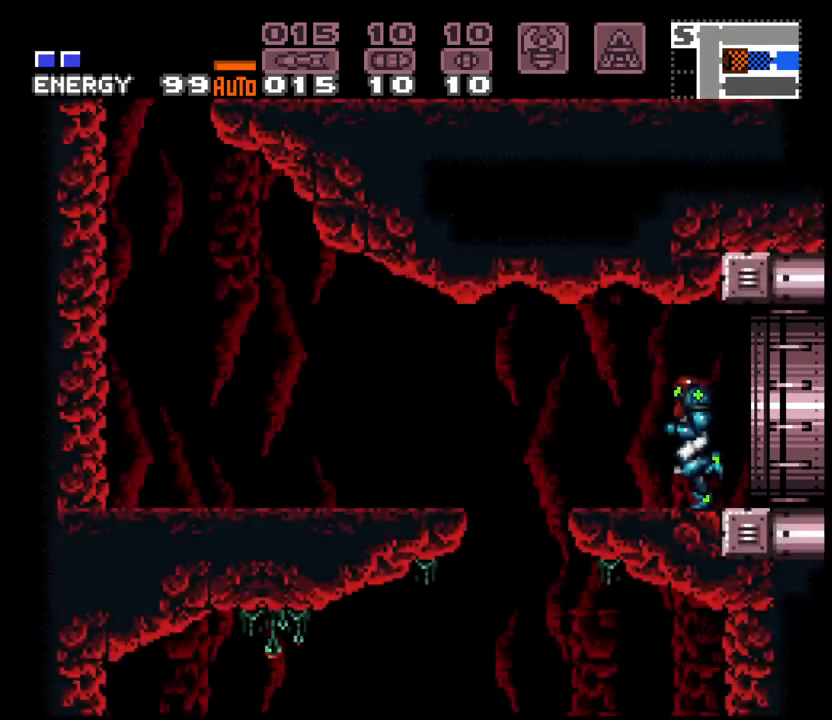
{"dt_ms": 500, "buttons": ["A", "DPAD_LEFT"], "events": [[133, "B", "down"], [250, "B", "up"]]}
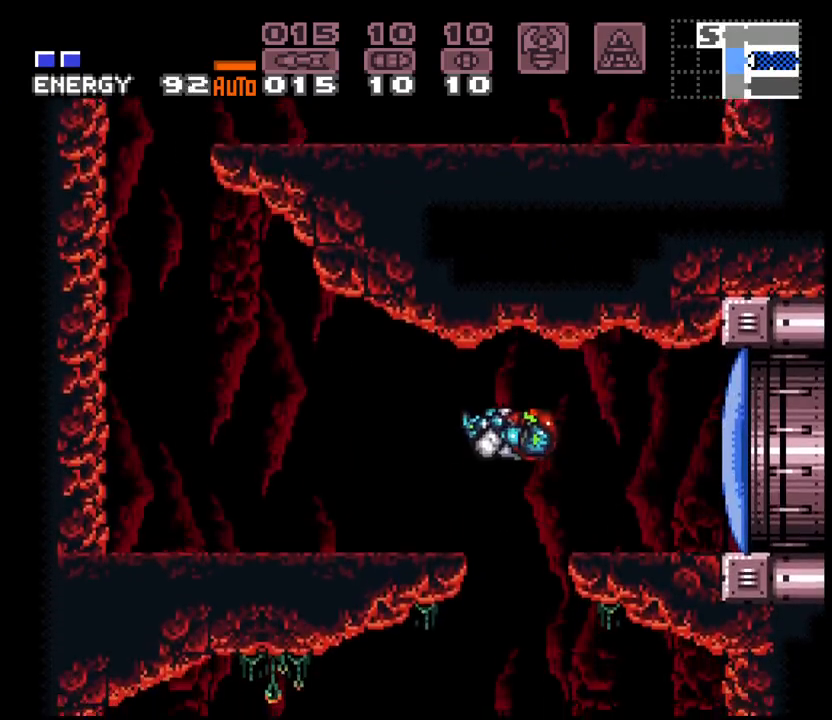
{"dt_ms": 500, "buttons": ["A", "DPAD_LEFT"], "events": [[67, "L1", "down"], [167, "L1", "up"]]}
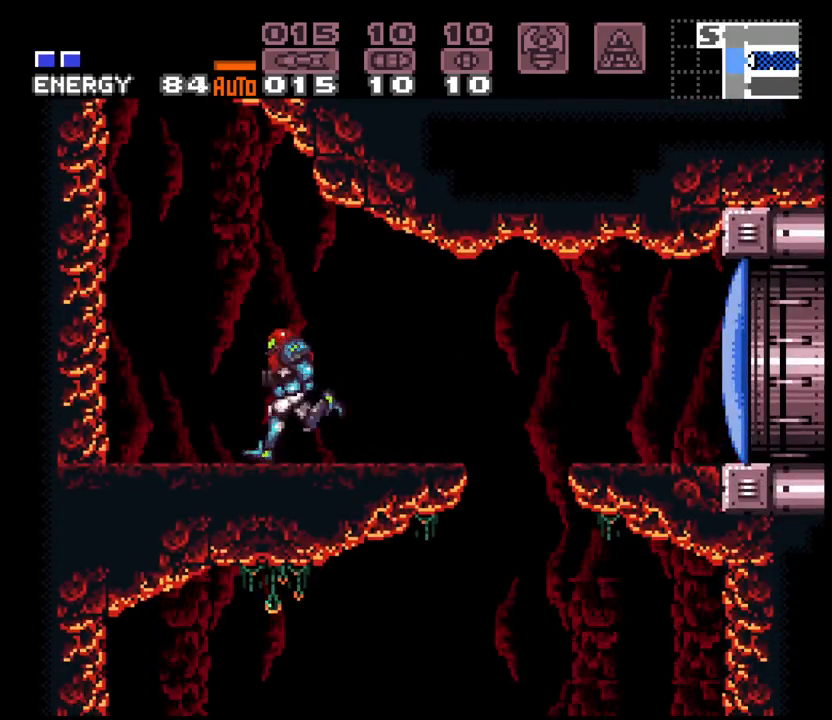
{"dt_ms": 500, "buttons": ["A", "B", "DPAD_RIGHT"], "events": [[33, "B", "down"], [167, "DPAD_LEFT", "up"], [183, "DPAD_RIGHT", "down"]]}
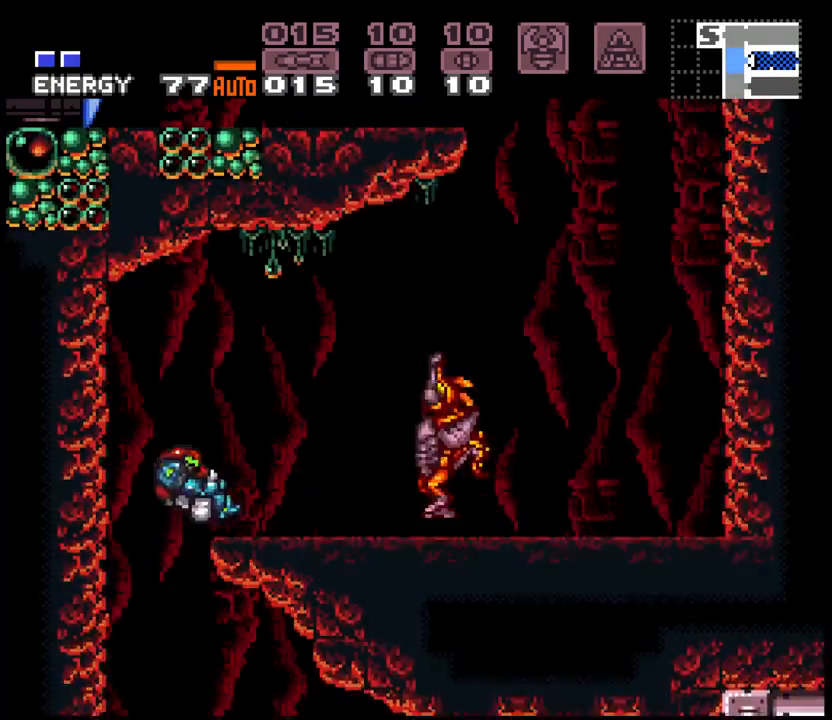
{"dt_ms": 1000, "buttons": ["A", "B", "DPAD_RIGHT"], "events": [[50, "B", "up"], [300, "L1", "down"], [450, "L1", "up"], [950, "B", "down"]]}
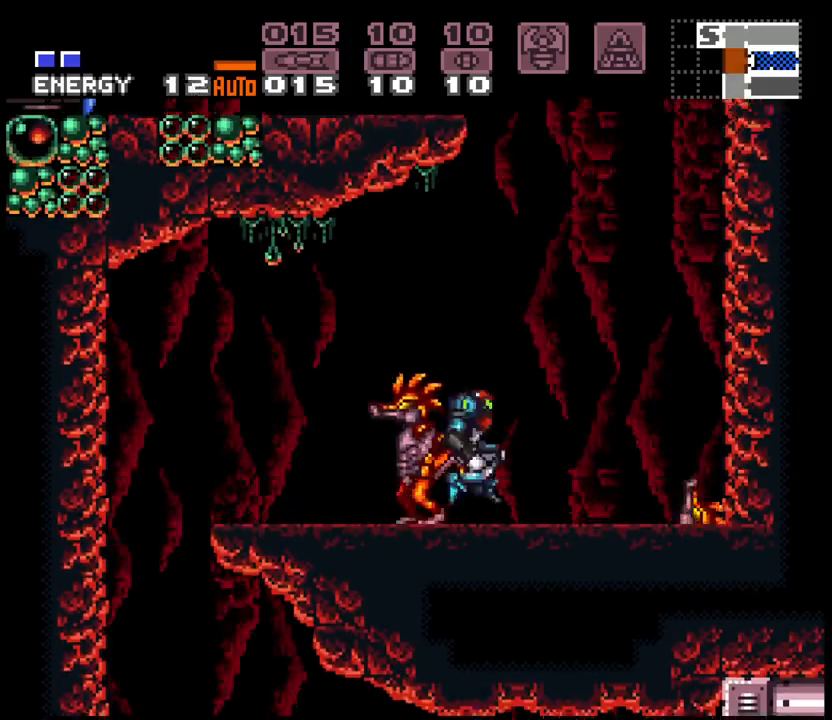
{"dt_ms": 500, "buttons": ["A", "X", "DPAD_LEFT"], "events": [[33, "DPAD_RIGHT", "up"], [83, "DPAD_LEFT", "down"], [450, "X", "down"], [467, "B", "up"]]}
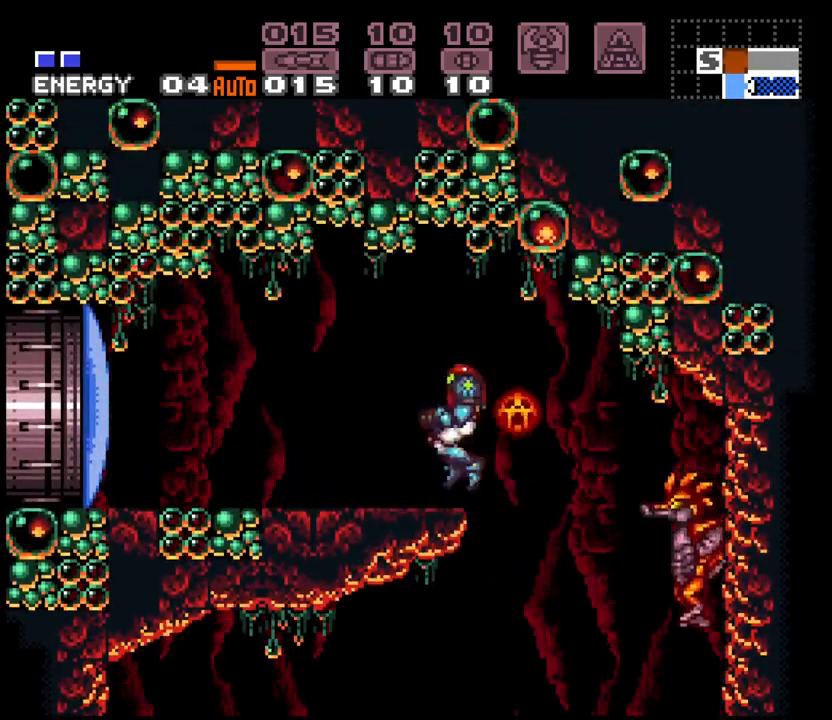
{"dt_ms": 500, "buttons": ["A", "DPAD_LEFT"], "events": [[17, "X", "up"]]}
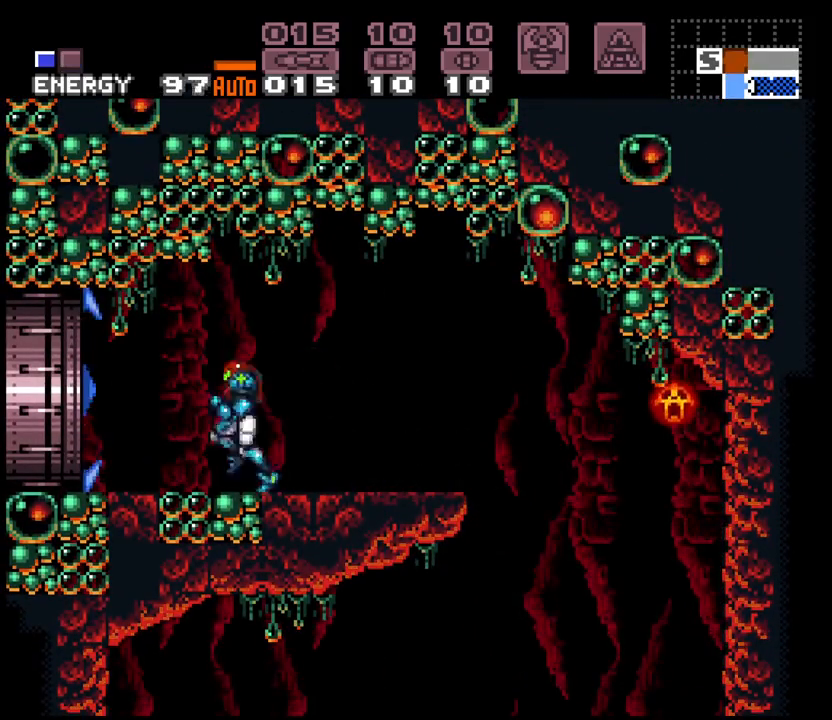
{"dt_ms": 500, "buttons": ["A", "DPAD_LEFT"], "events": []}